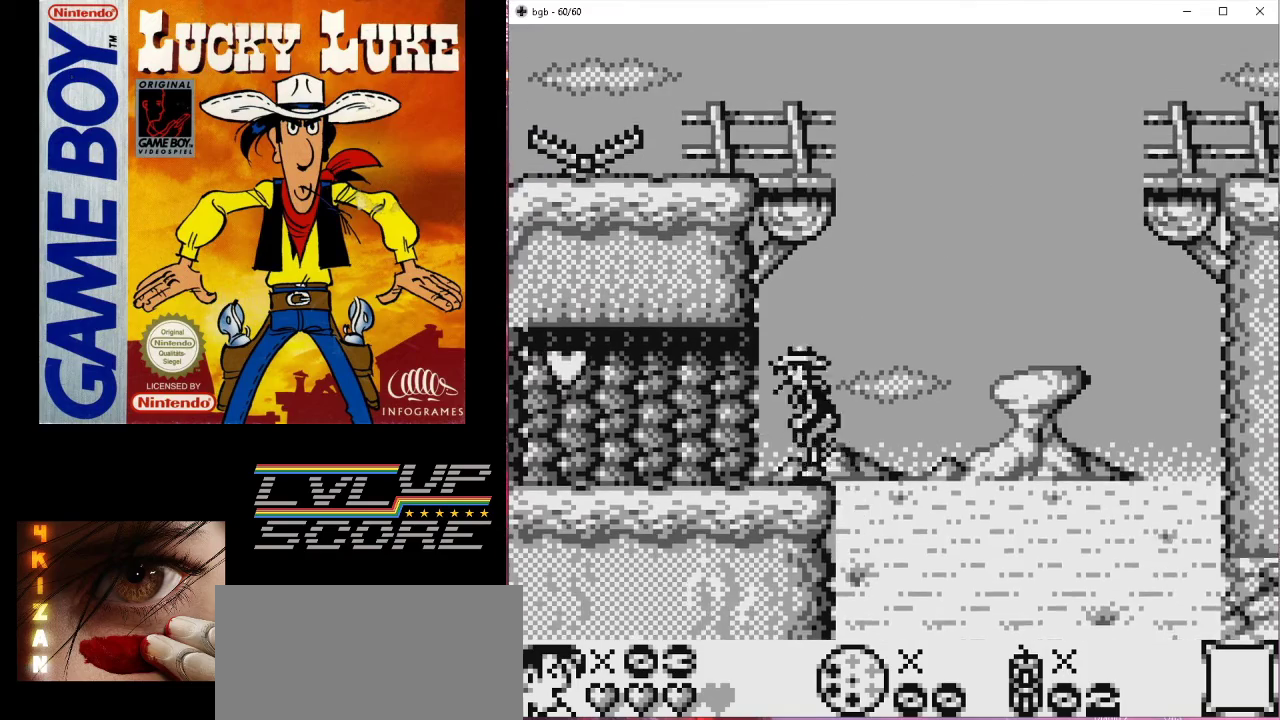
Gameplay with a controller (Nintendo layout); each line is a JSON object with the inputs held at the frame after it. "events" lists button and stick changes between this image and that frame as [ms after this image, input, new state], when the widget could be followed in between. Not read: L3 R3.
{"buttons": ["DPAD_LEFT"], "events": []}
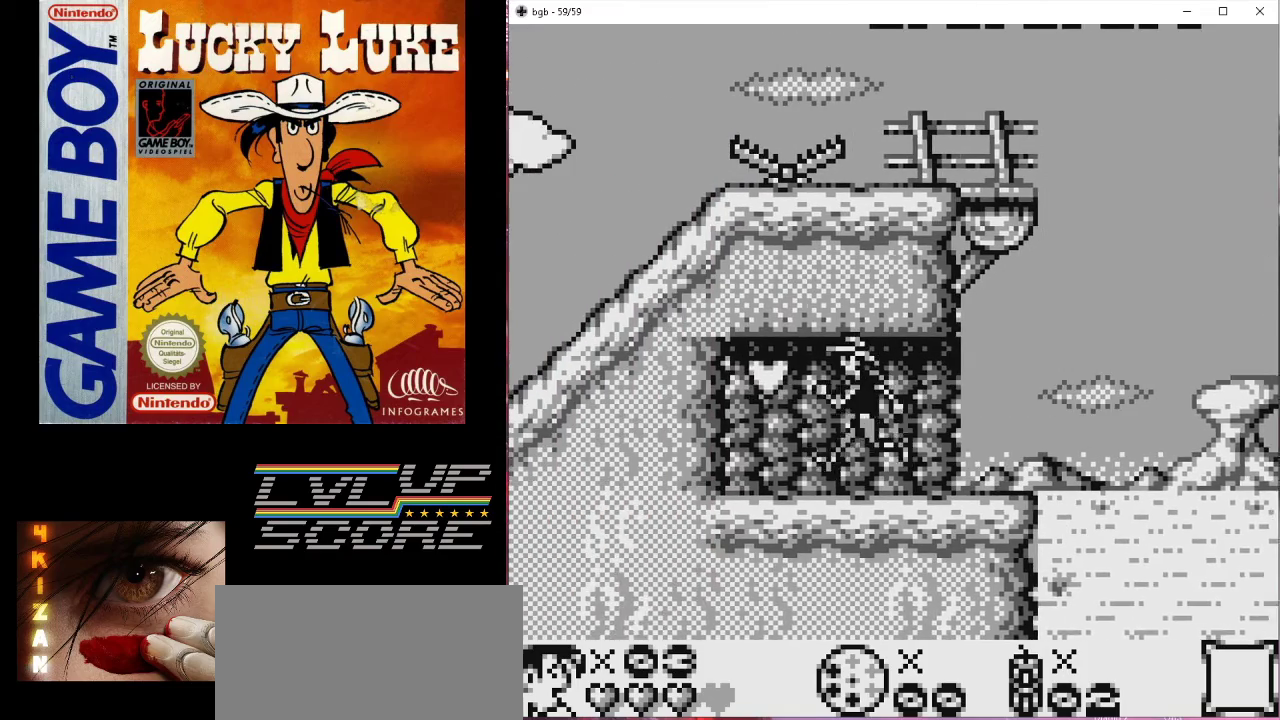
{"buttons": ["DPAD_RIGHT"], "events": [[67, "DPAD_LEFT", "up"], [100, "DPAD_RIGHT", "down"]]}
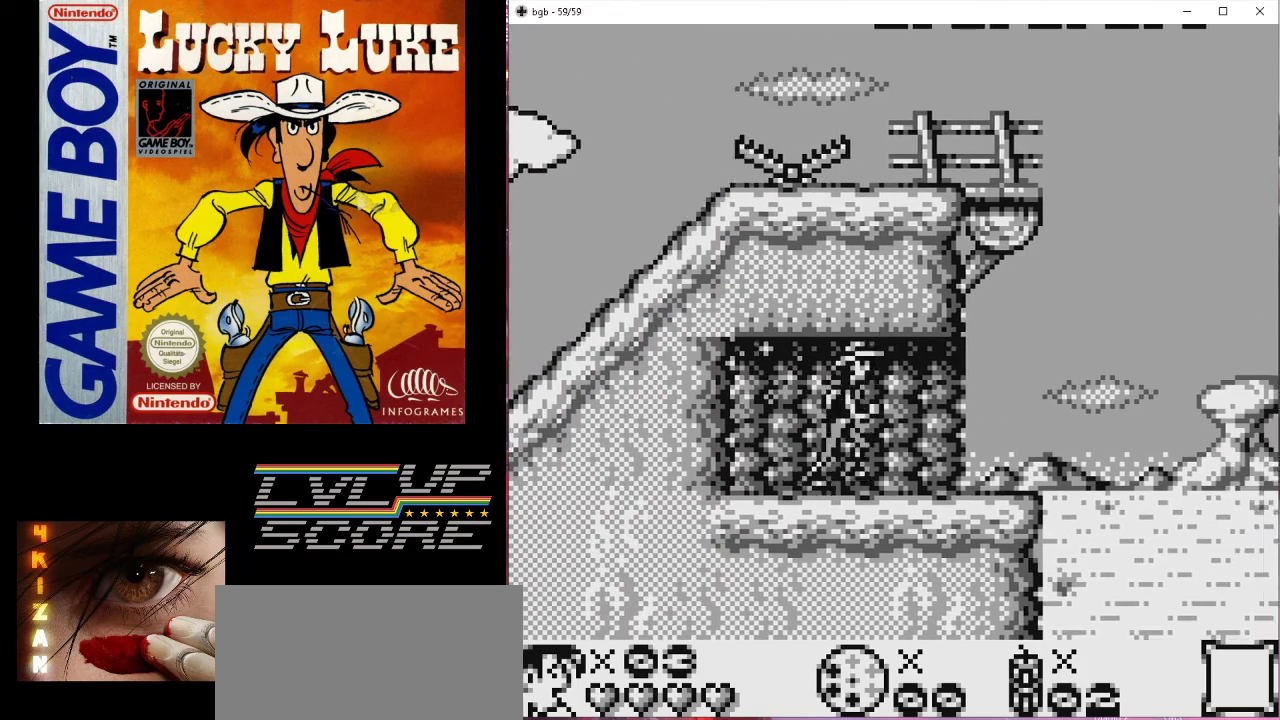
{"buttons": ["DPAD_RIGHT"], "events": []}
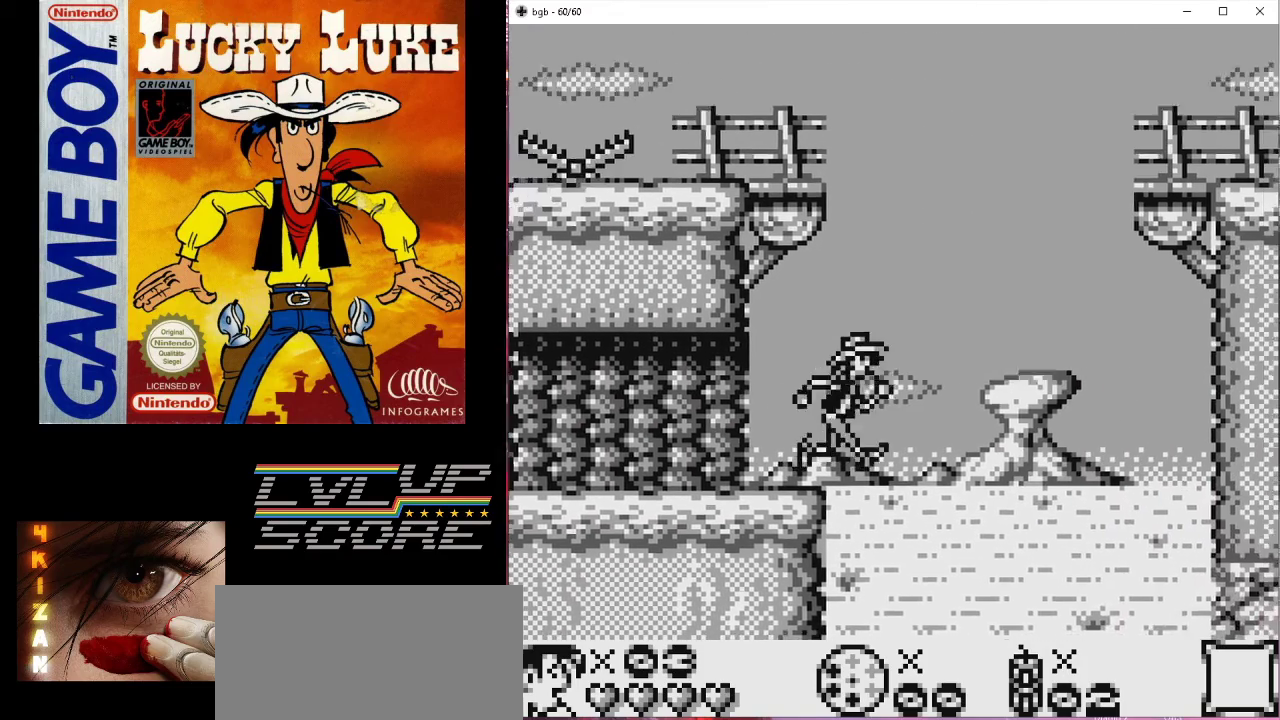
{"buttons": ["DPAD_RIGHT"], "events": []}
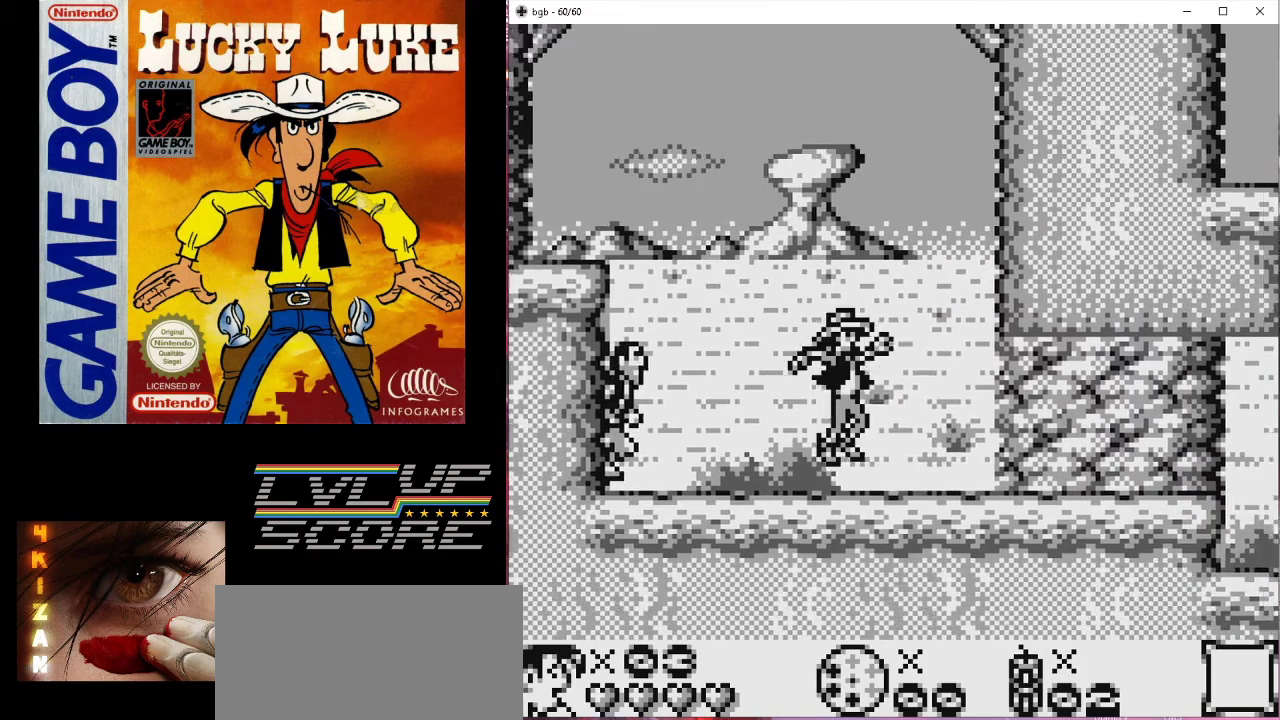
{"buttons": ["DPAD_DOWN"], "events": [[100, "DPAD_RIGHT", "up"], [133, "DPAD_LEFT", "down"], [367, "DPAD_LEFT", "up"], [400, "DPAD_DOWN", "down"]]}
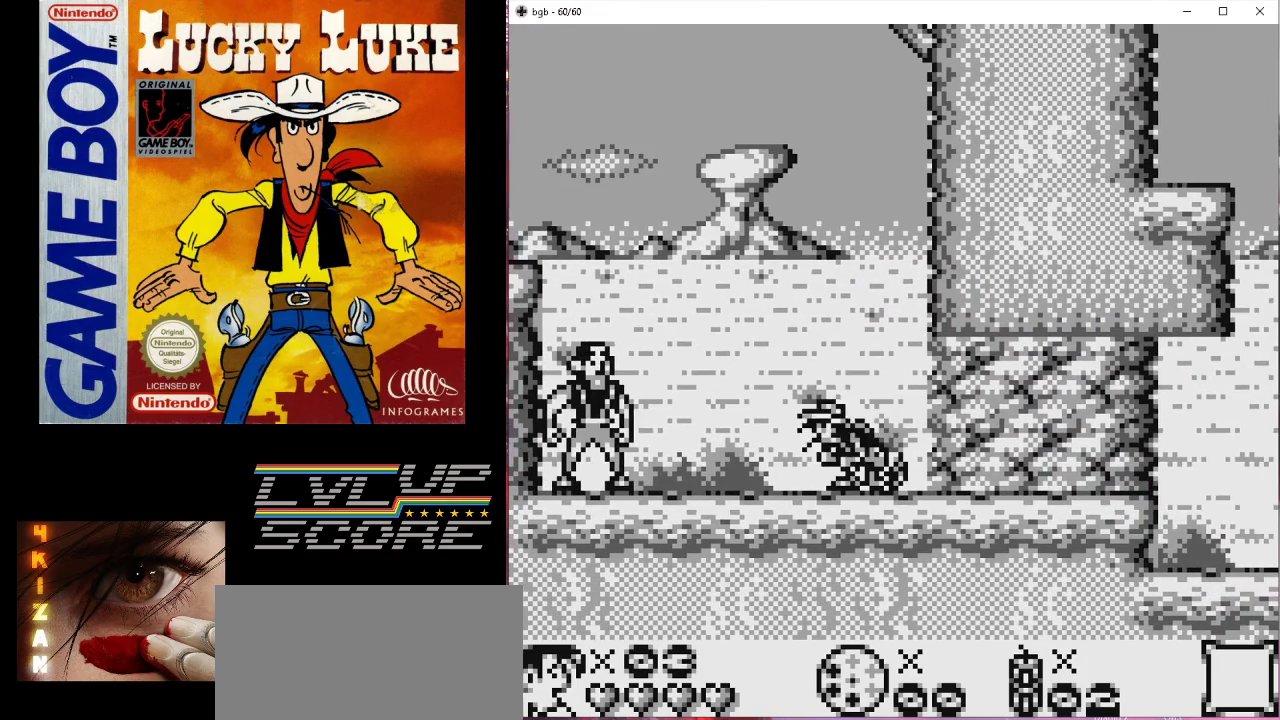
{"buttons": ["DPAD_DOWN"], "events": [[100, "A", "down"], [267, "A", "up"]]}
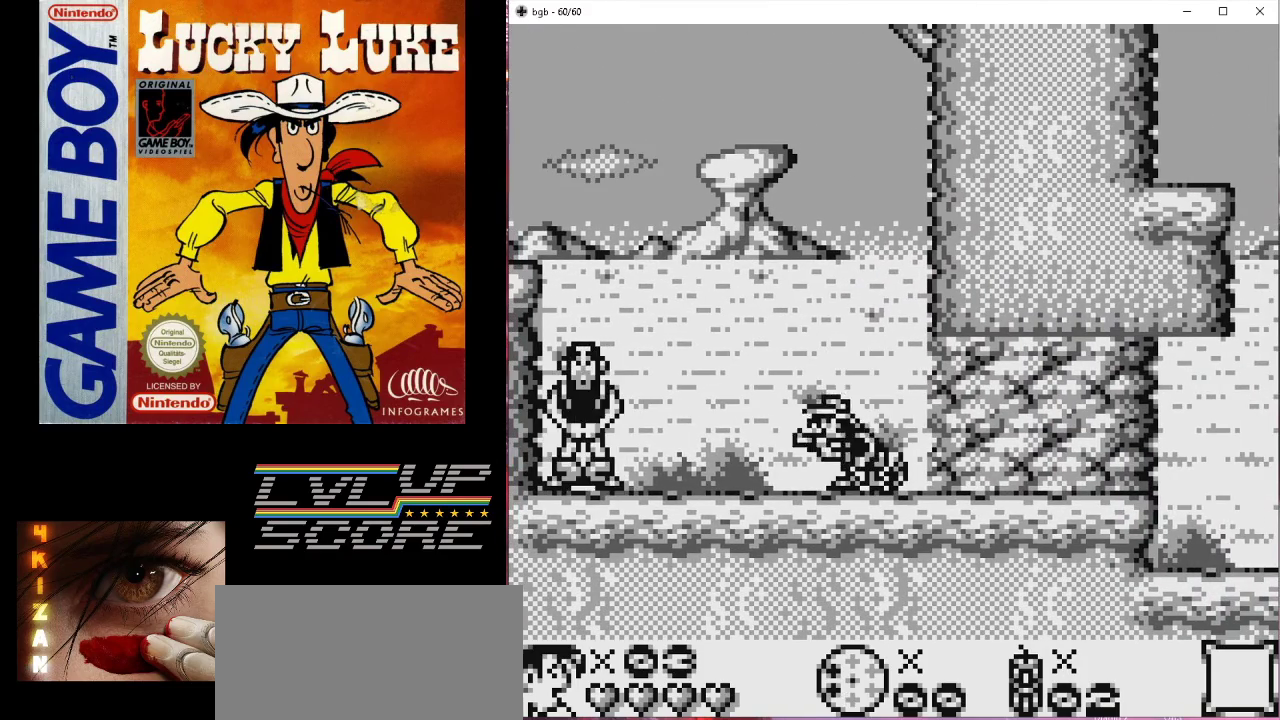
{"buttons": ["DPAD_DOWN"], "events": [[267, "A", "down"], [467, "A", "up"]]}
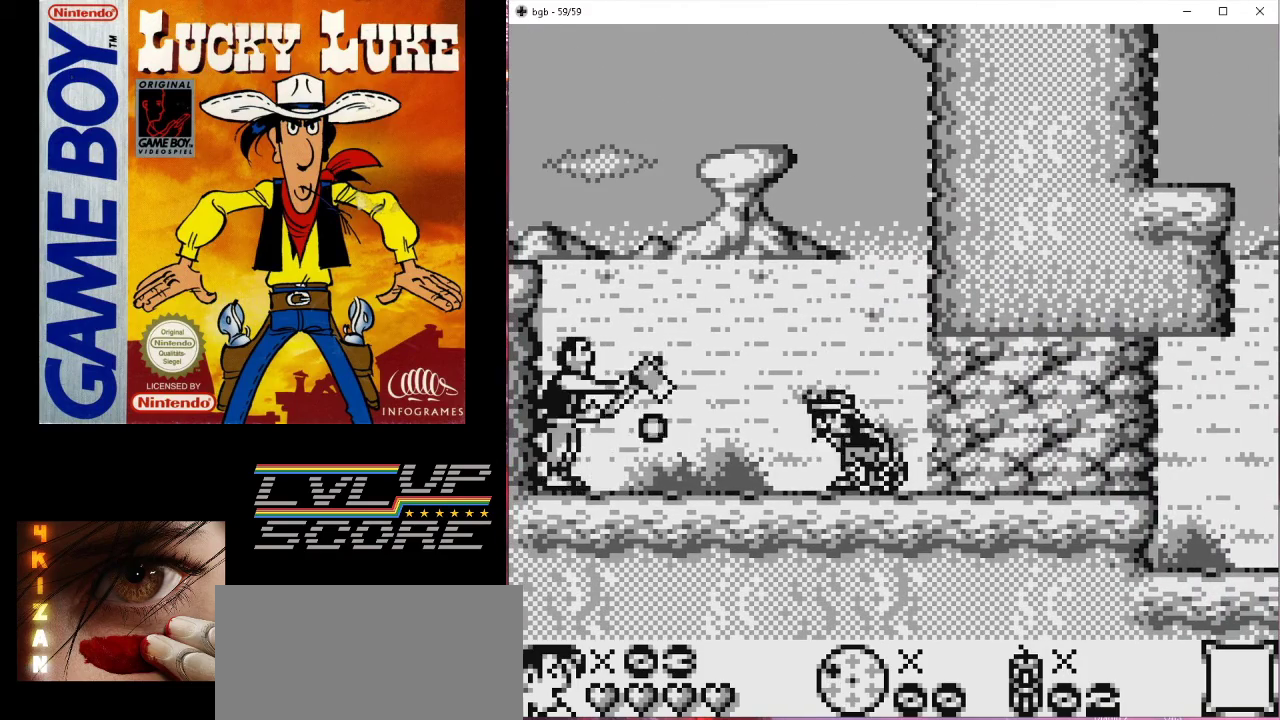
{"buttons": ["A", "DPAD_DOWN"], "events": [[467, "A", "down"]]}
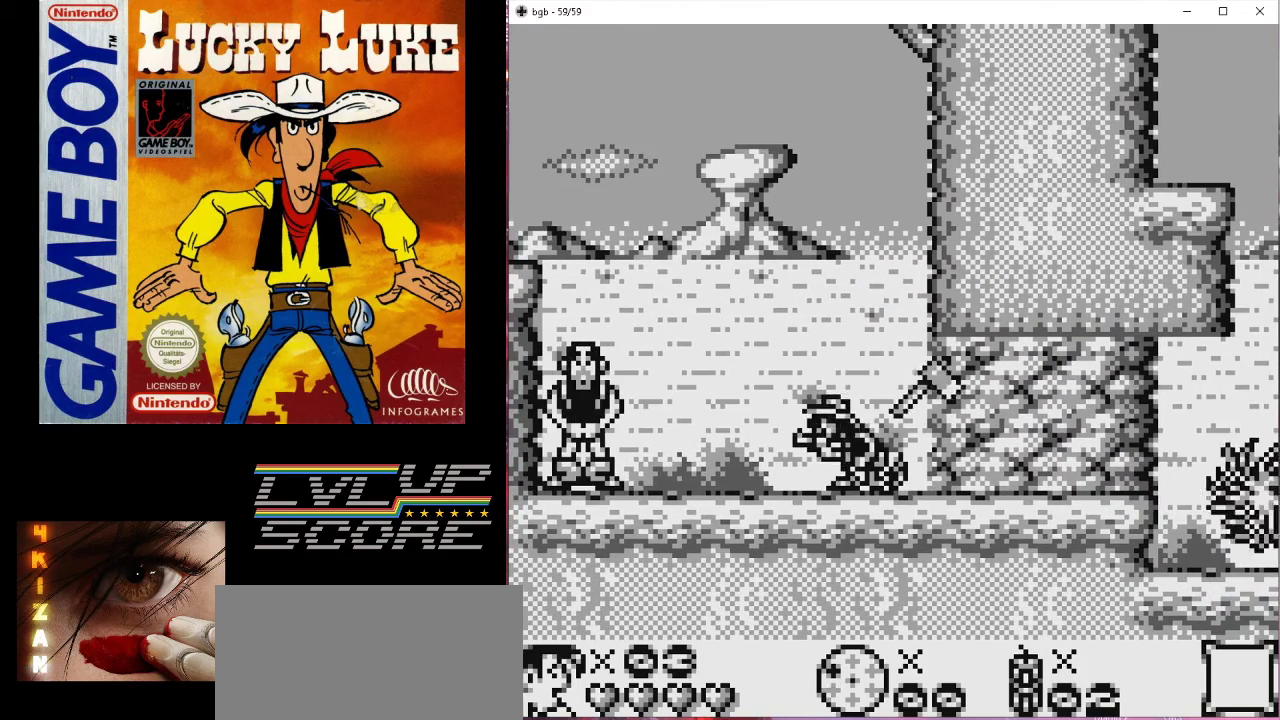
{"buttons": ["DPAD_DOWN"], "events": [[133, "A", "up"]]}
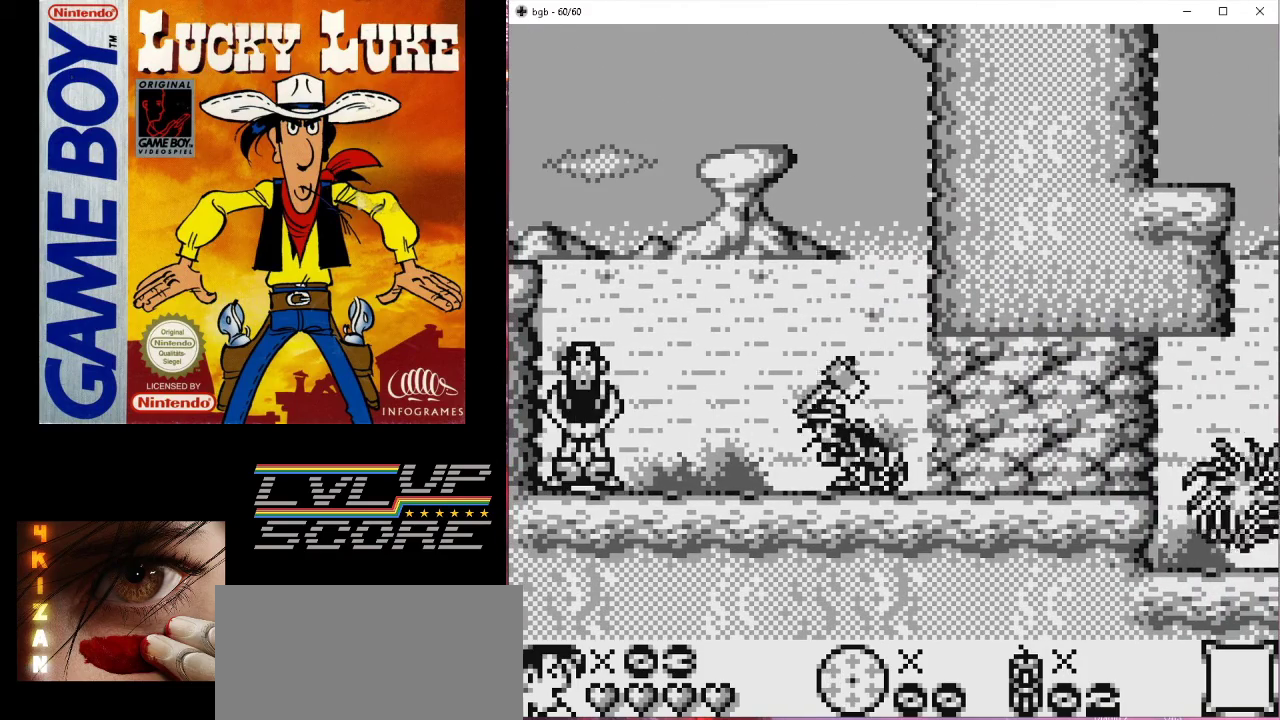
{"buttons": ["DPAD_DOWN"], "events": [[100, "A", "down"], [267, "A", "up"]]}
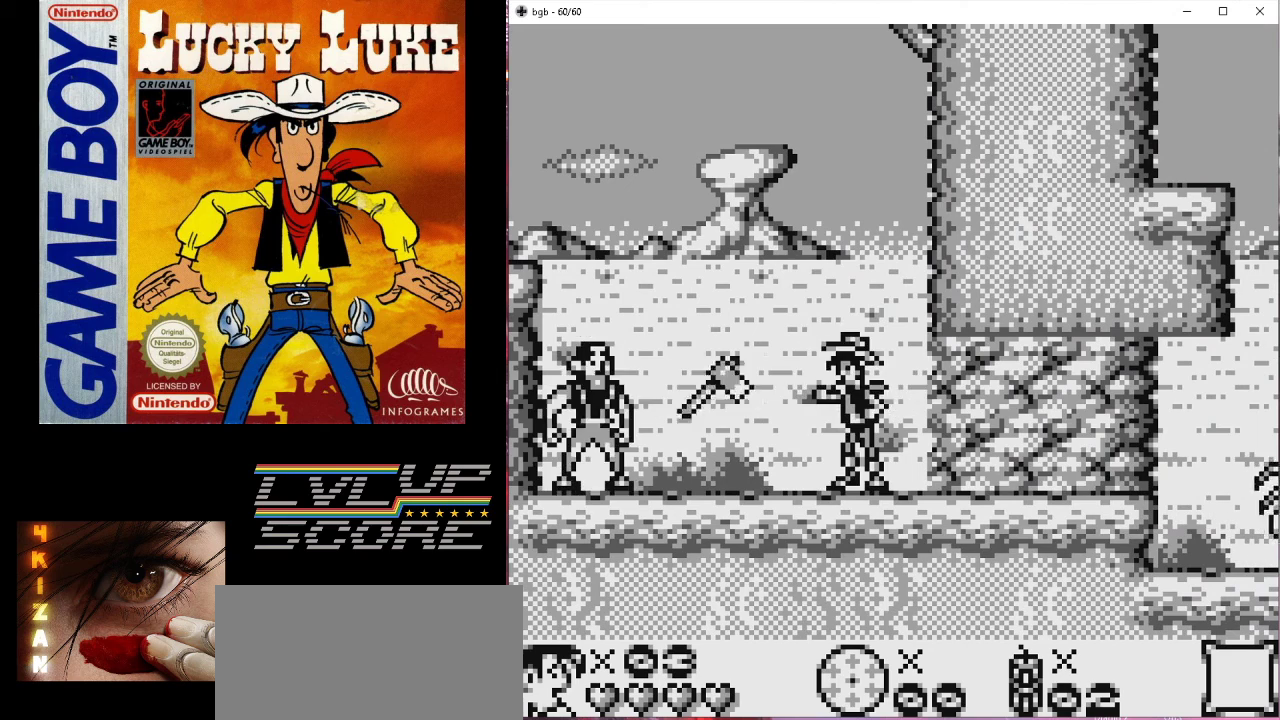
{"buttons": ["DPAD_DOWN"], "events": []}
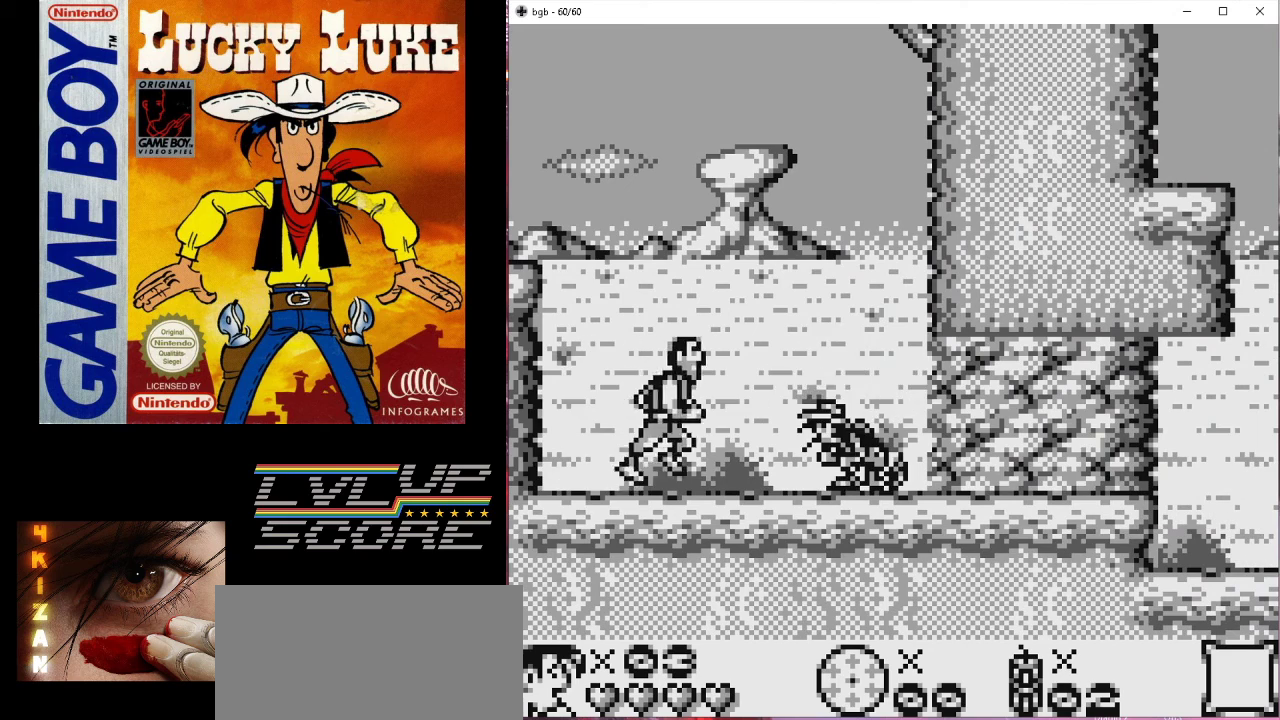
{"buttons": ["DPAD_DOWN"], "events": [[167, "A", "down"], [333, "A", "up"]]}
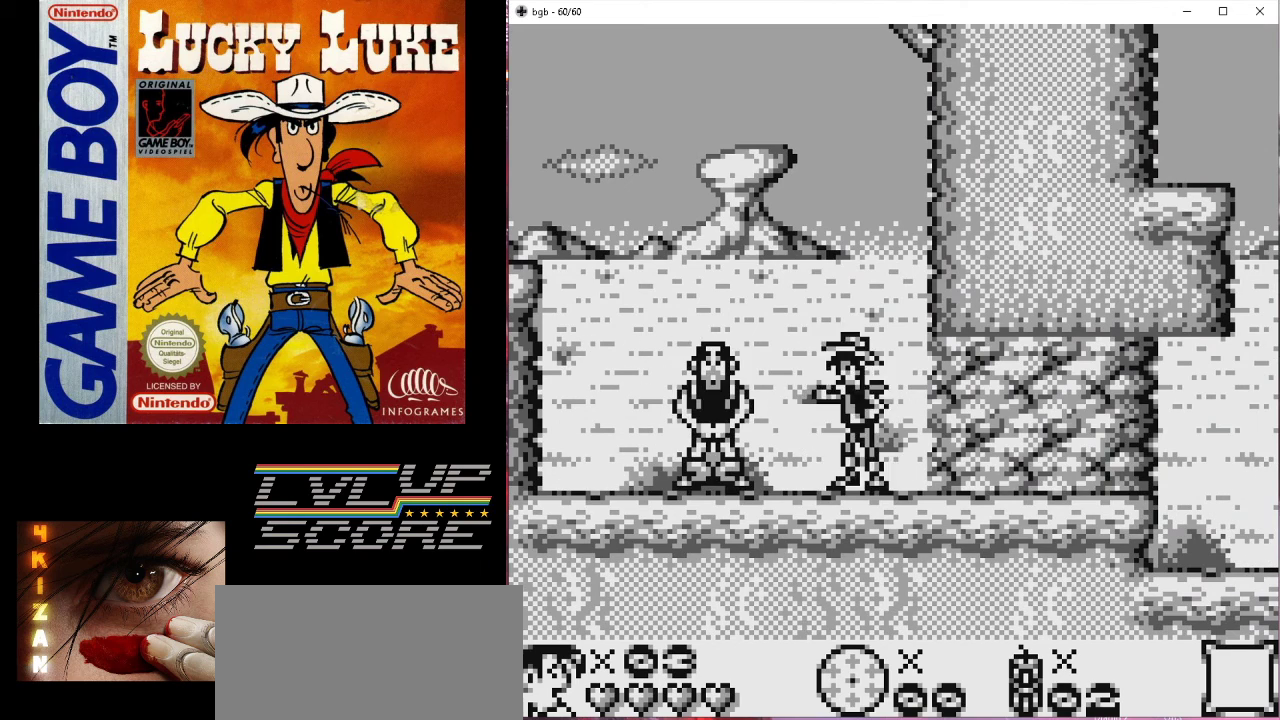
{"buttons": ["DPAD_DOWN"], "events": [[233, "A", "down"], [400, "A", "up"]]}
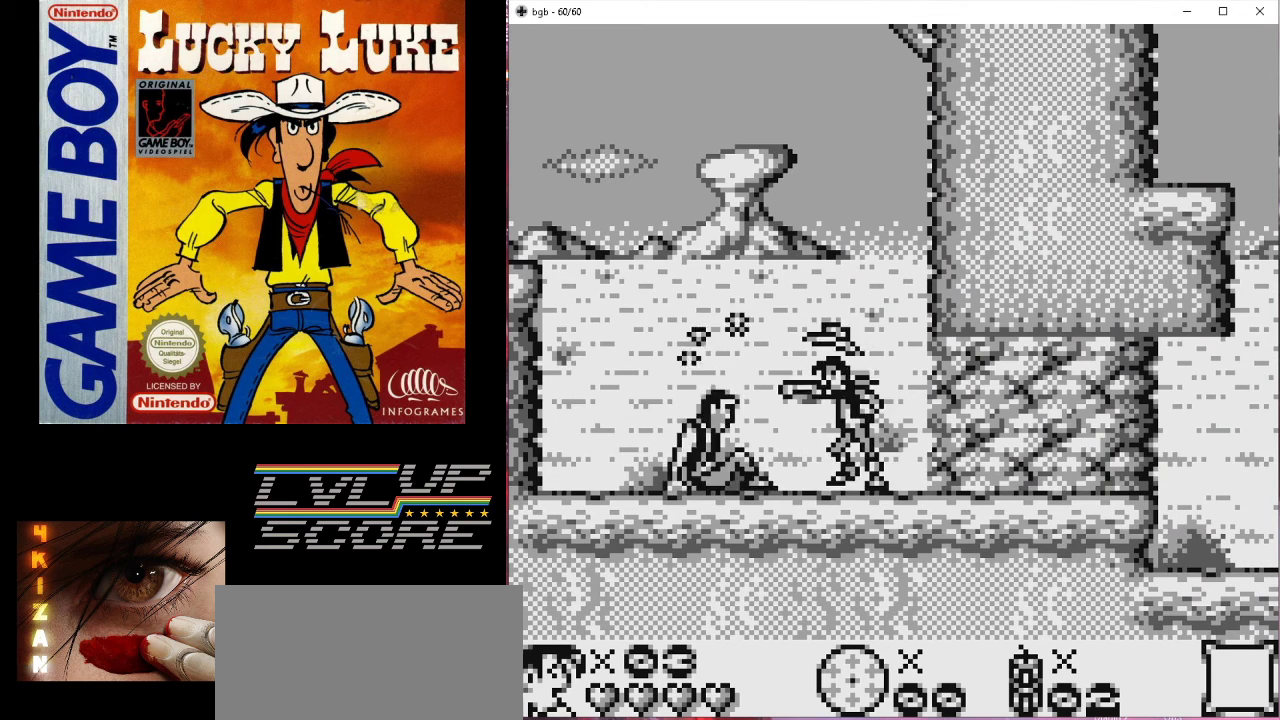
{"buttons": [], "events": [[467, "DPAD_DOWN", "up"]]}
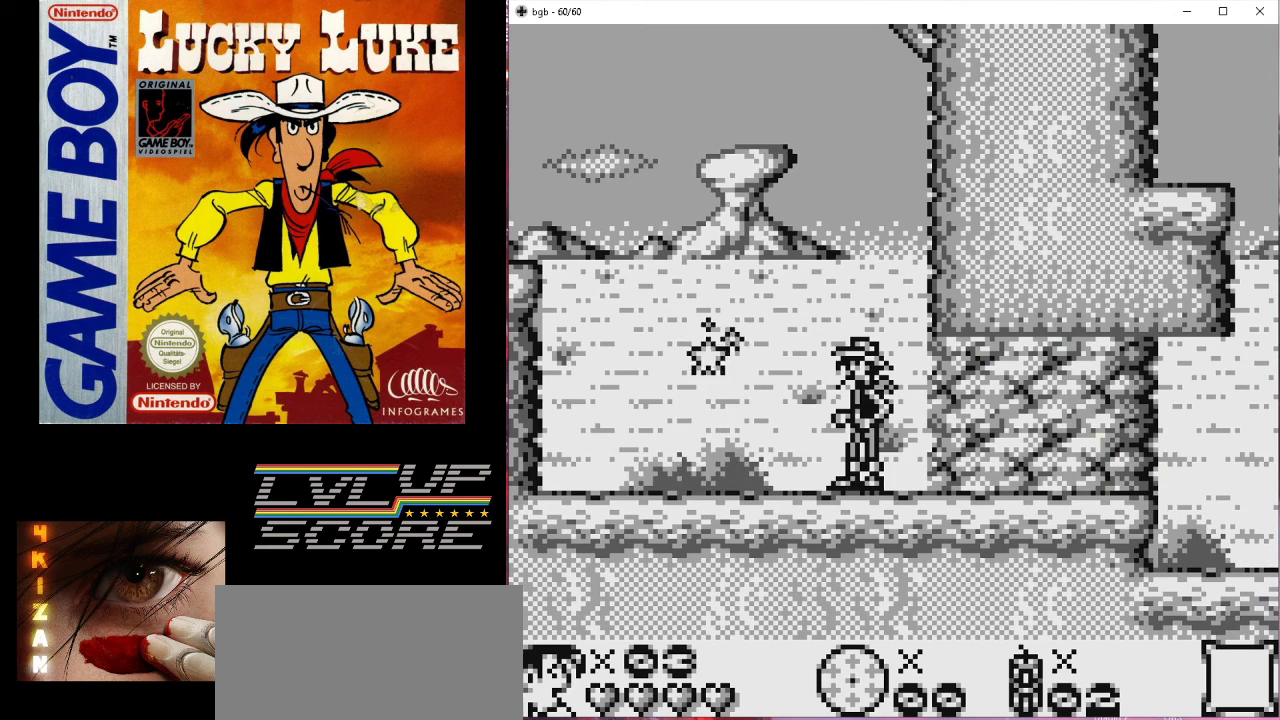
{"buttons": ["DPAD_LEFT"], "events": [[233, "DPAD_LEFT", "down"]]}
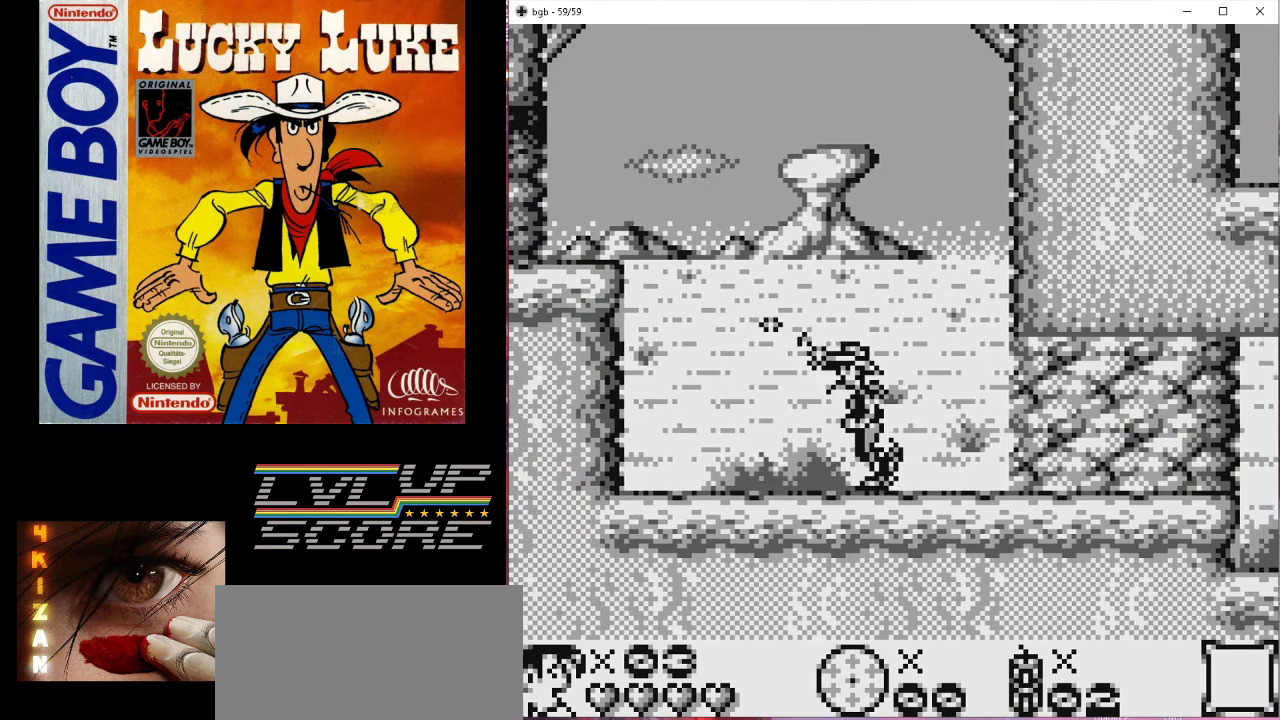
{"buttons": [], "events": [[33, "DPAD_LEFT", "up"]]}
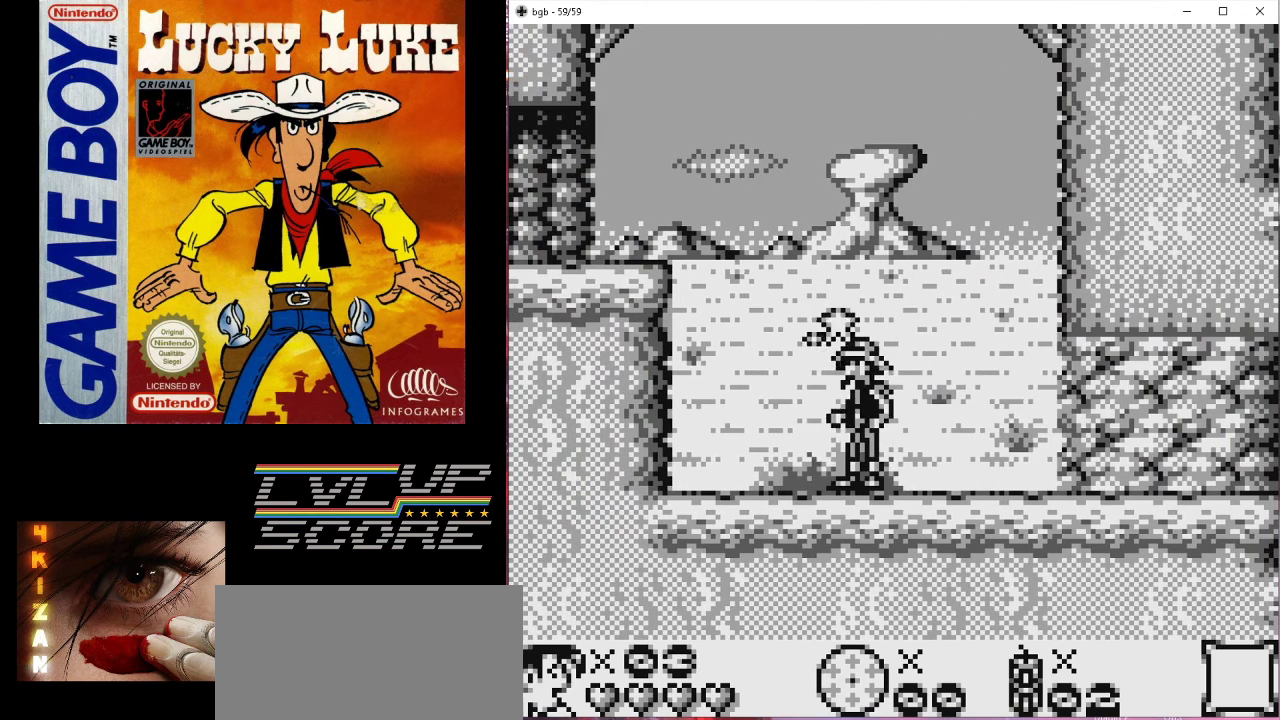
{"buttons": [], "events": []}
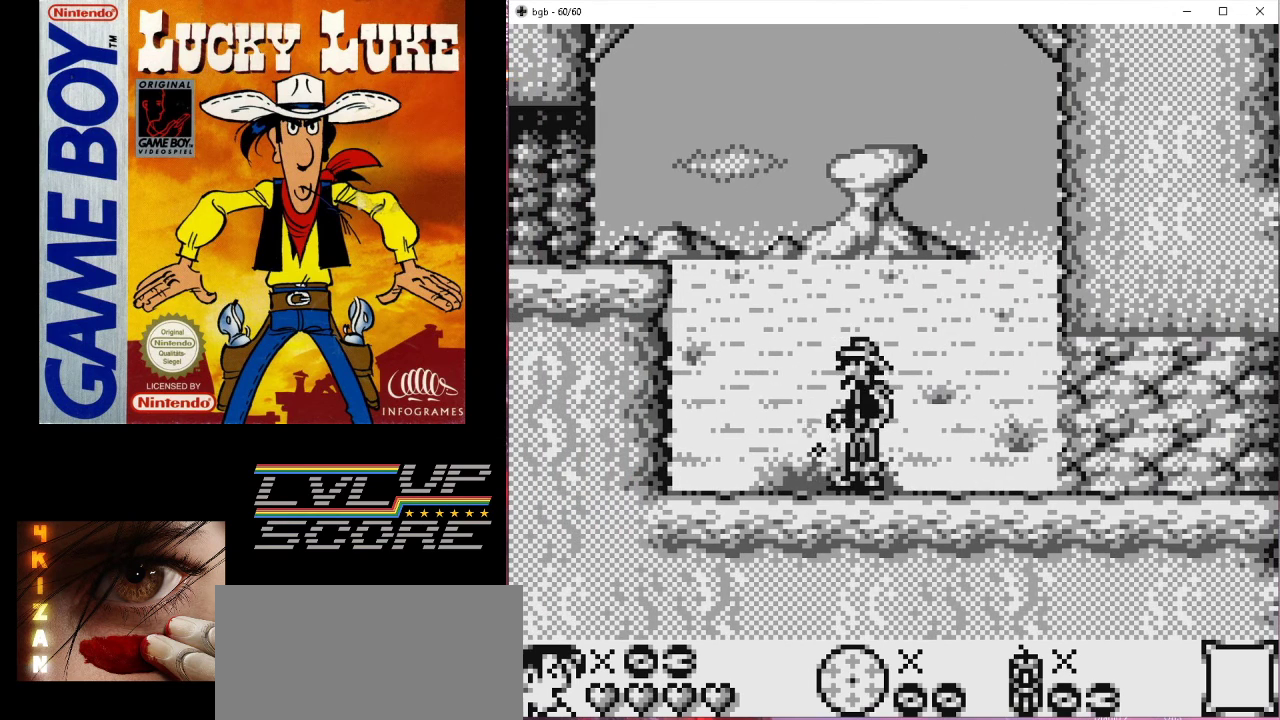
{"buttons": ["DPAD_RIGHT"], "events": [[167, "DPAD_RIGHT", "down"]]}
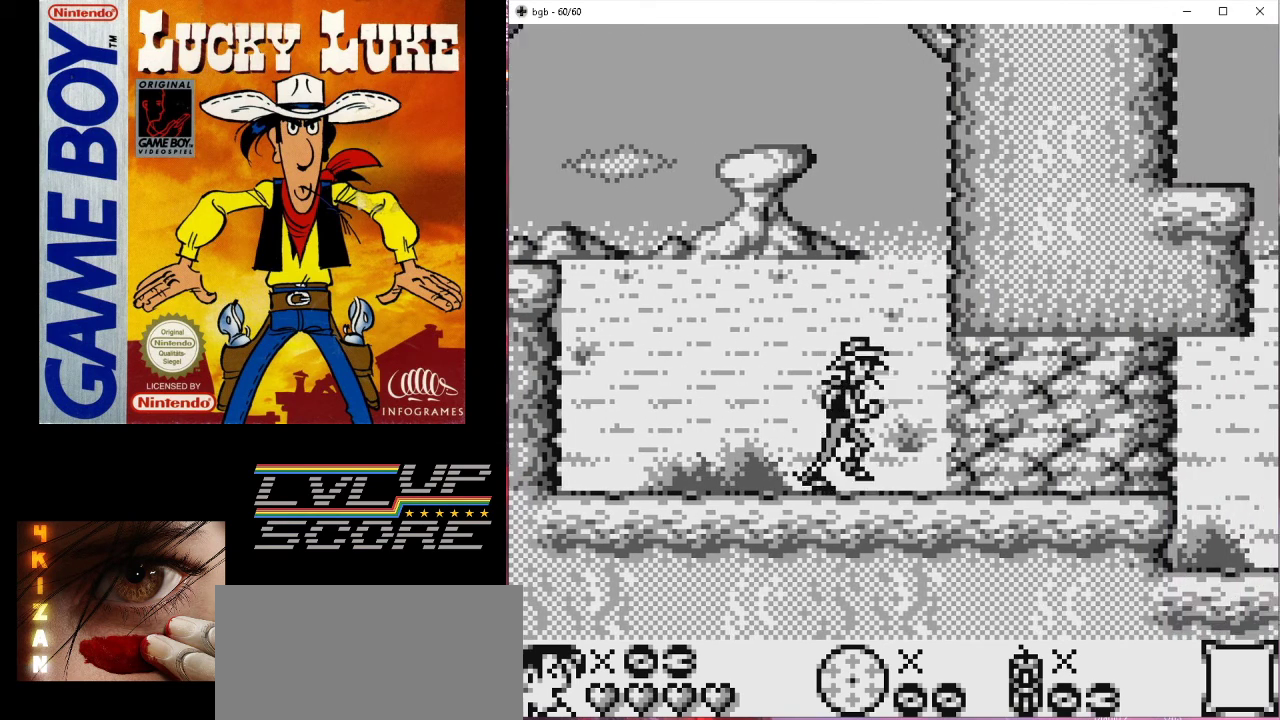
{"buttons": ["DPAD_LEFT"], "events": [[200, "DPAD_DOWN", "down"], [200, "DPAD_RIGHT", "up"], [267, "B", "down"], [333, "DPAD_LEFT", "down"], [367, "B", "up"], [367, "DPAD_DOWN", "up"]]}
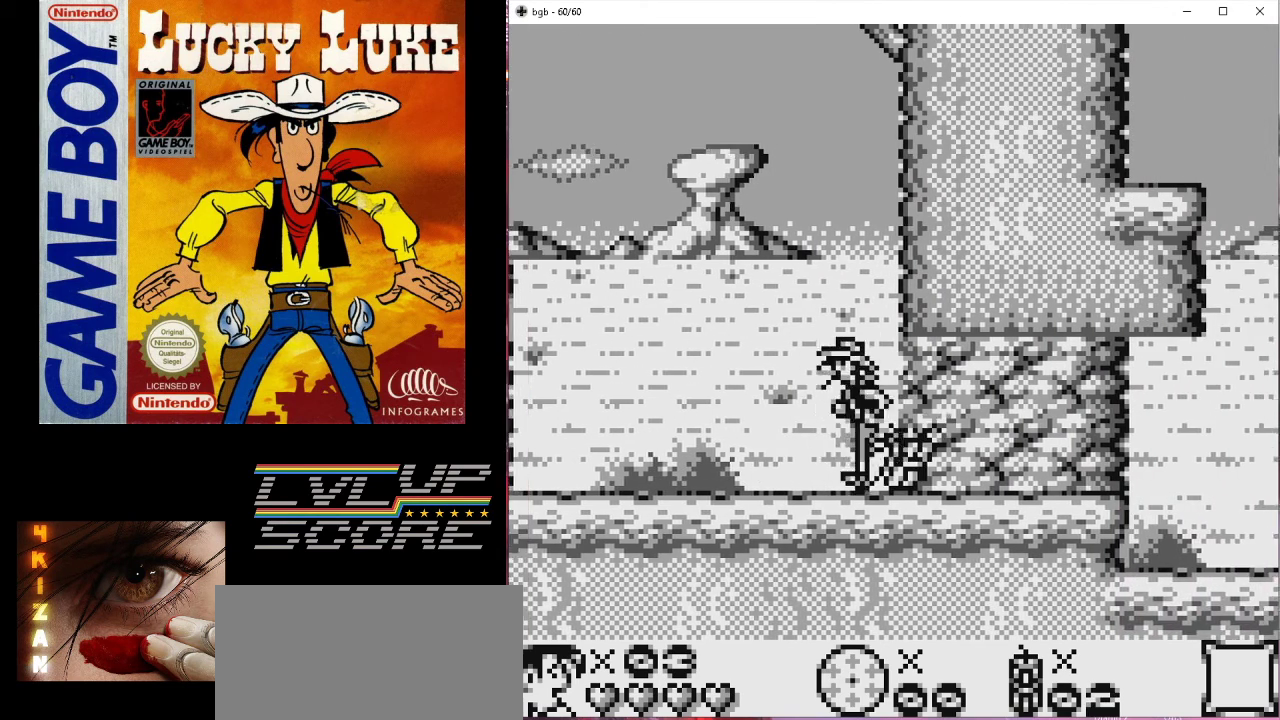
{"buttons": [], "events": [[367, "DPAD_LEFT", "up"]]}
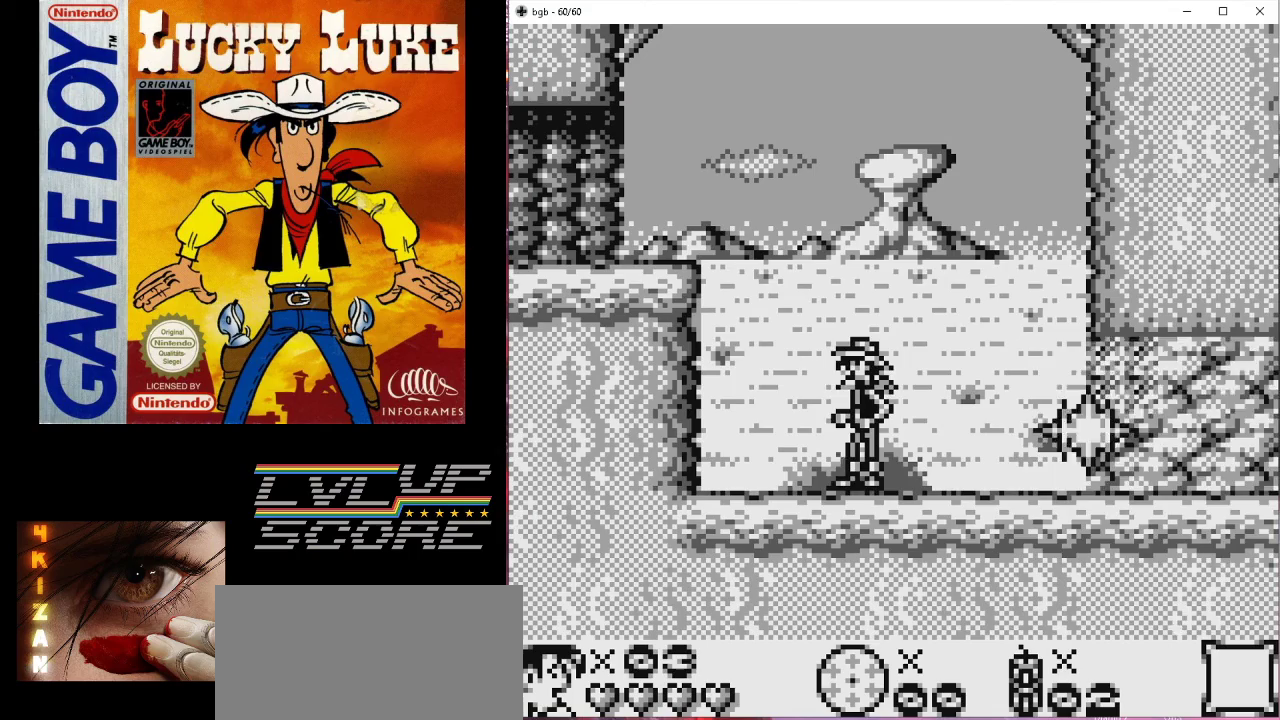
{"buttons": [], "events": []}
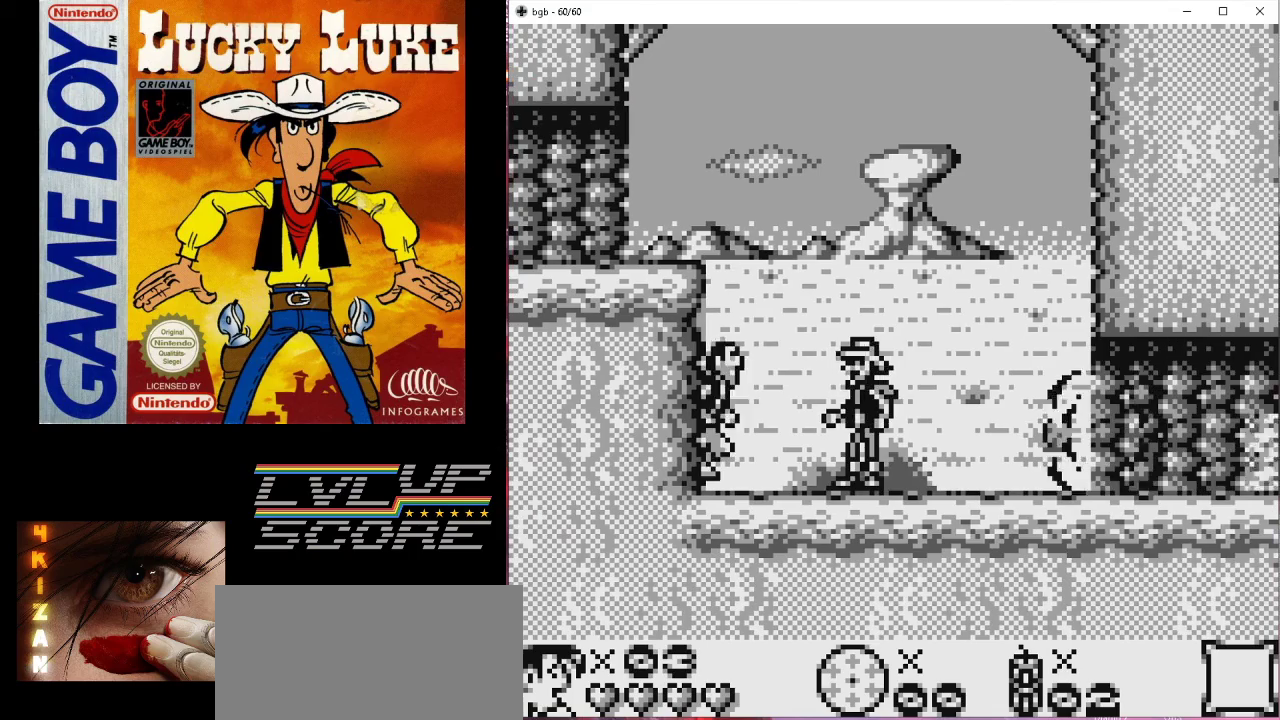
{"buttons": ["DPAD_RIGHT"], "events": [[467, "DPAD_RIGHT", "down"]]}
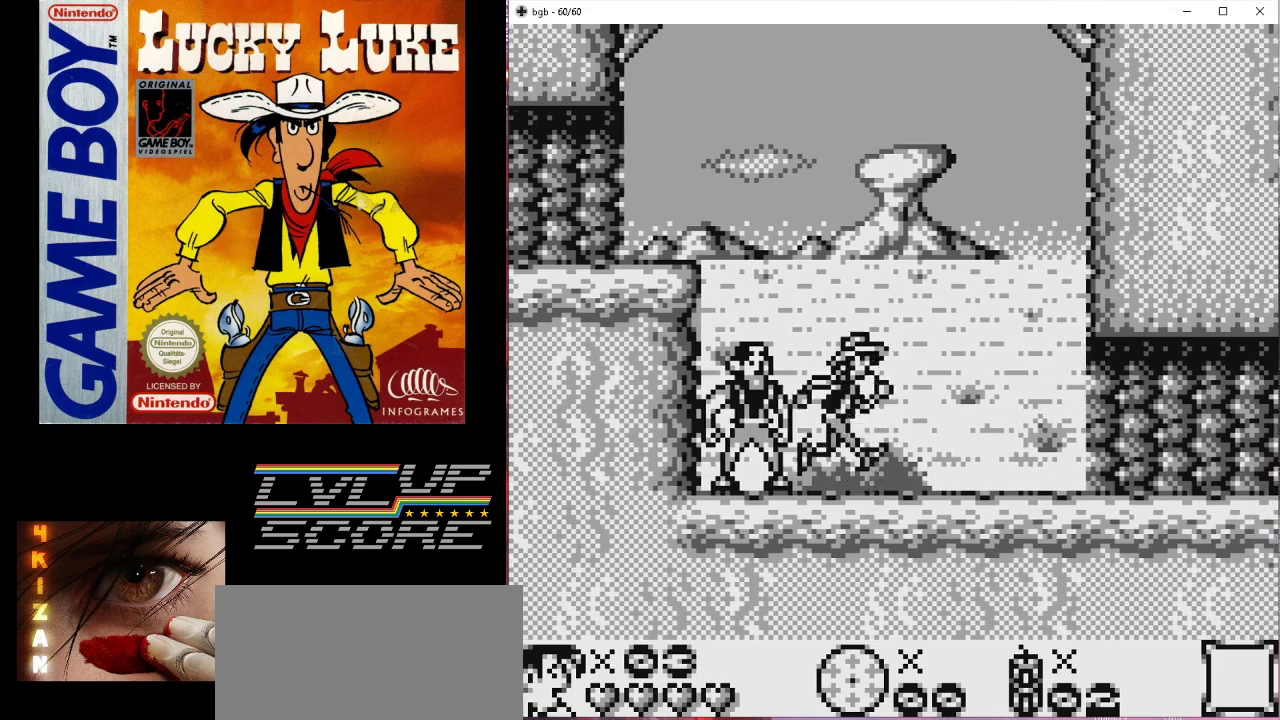
{"buttons": ["DPAD_RIGHT"], "events": []}
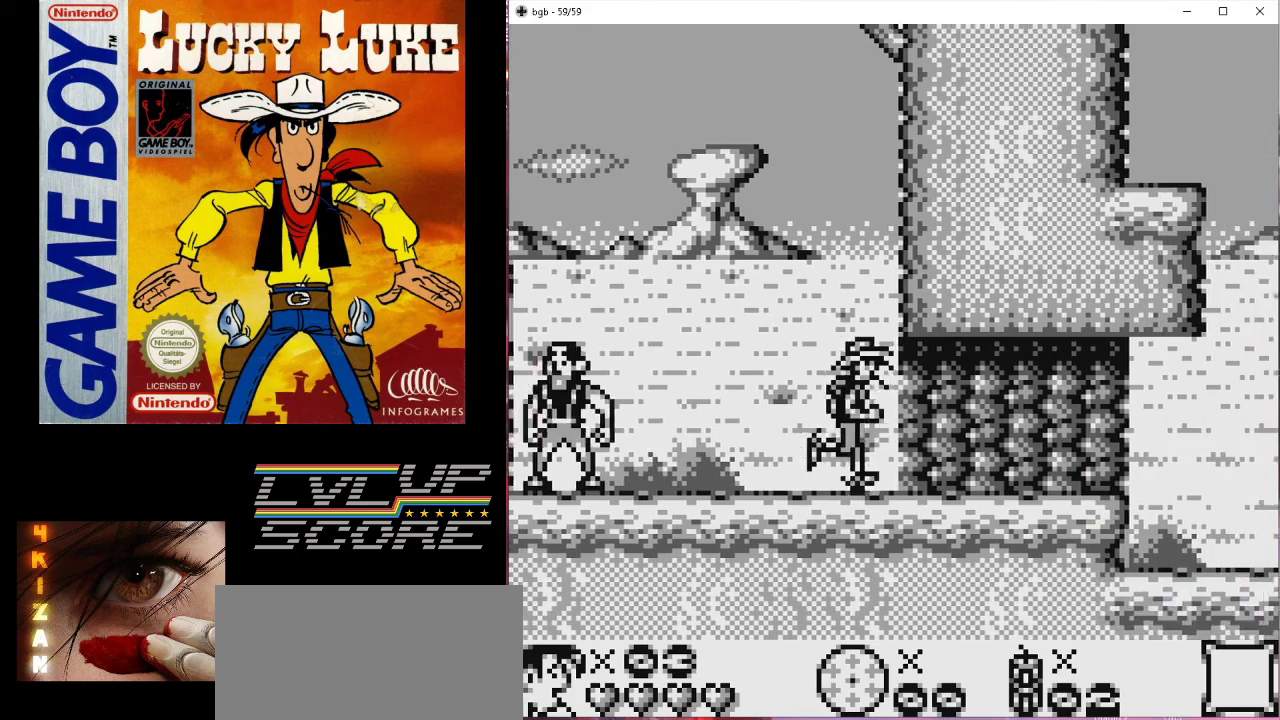
{"buttons": ["DPAD_RIGHT"], "events": []}
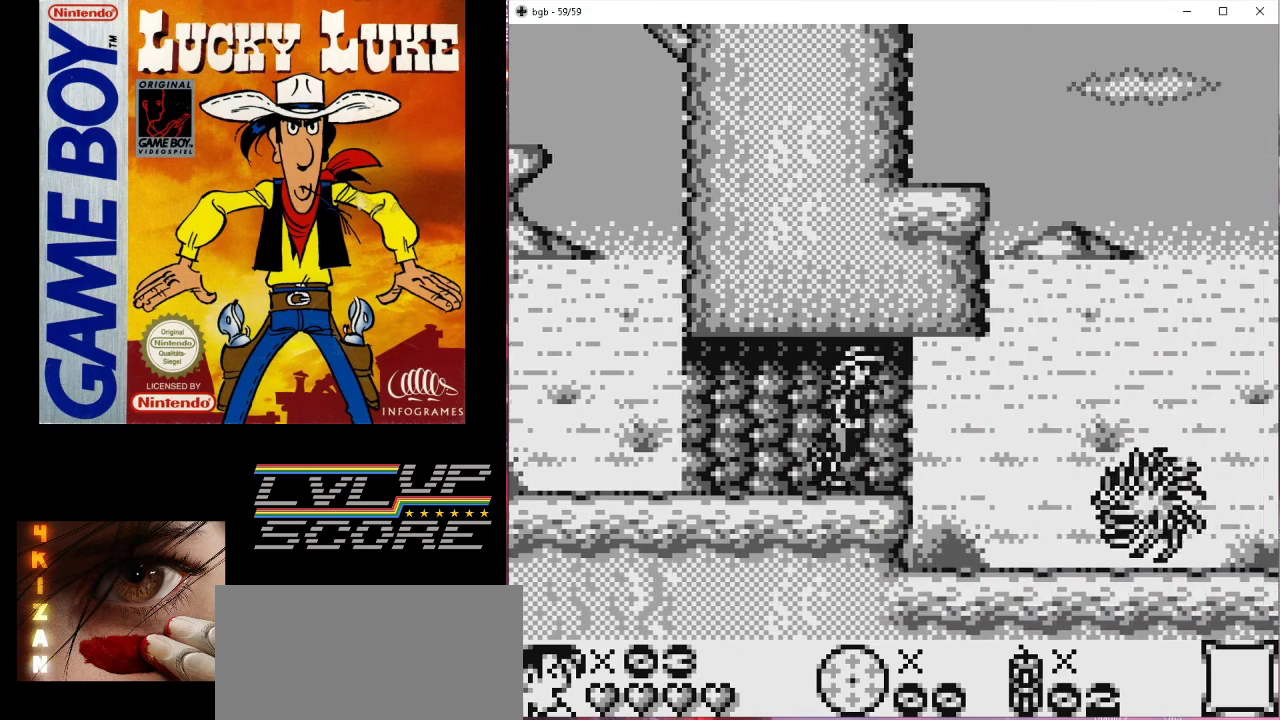
{"buttons": [], "events": [[67, "DPAD_RIGHT", "up"], [133, "DPAD_LEFT", "down"], [367, "DPAD_LEFT", "up"]]}
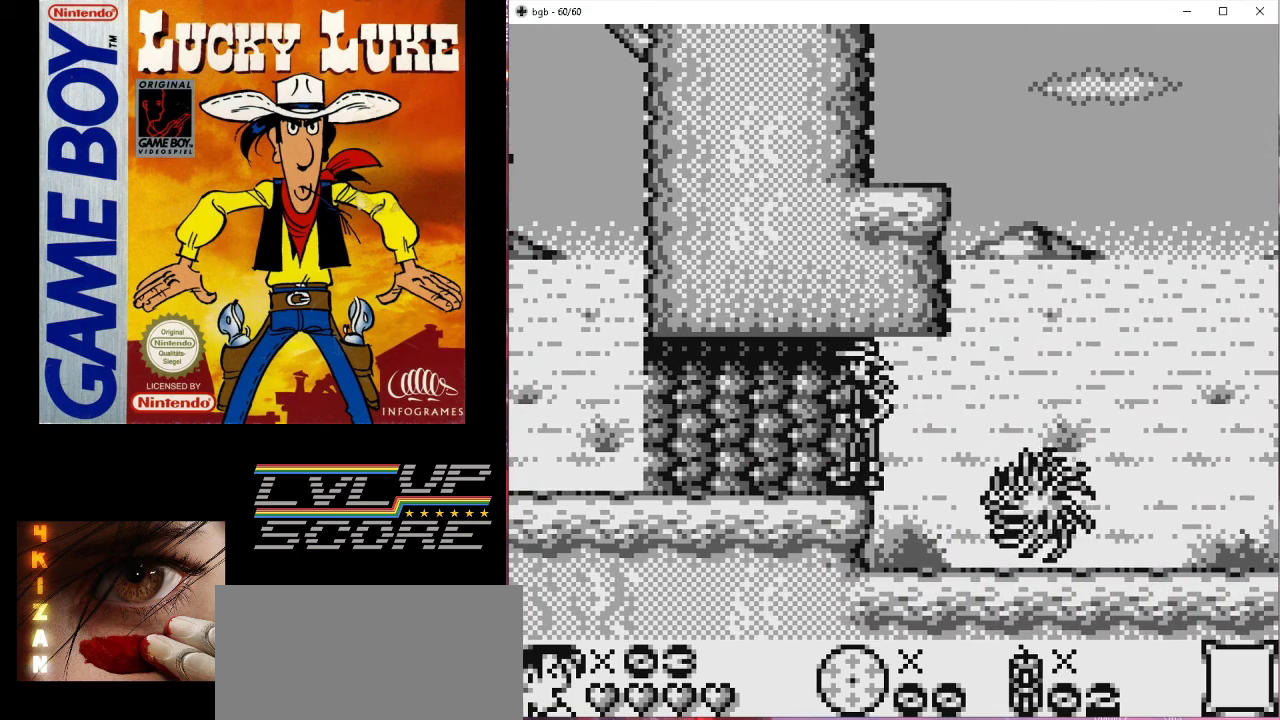
{"buttons": [], "events": []}
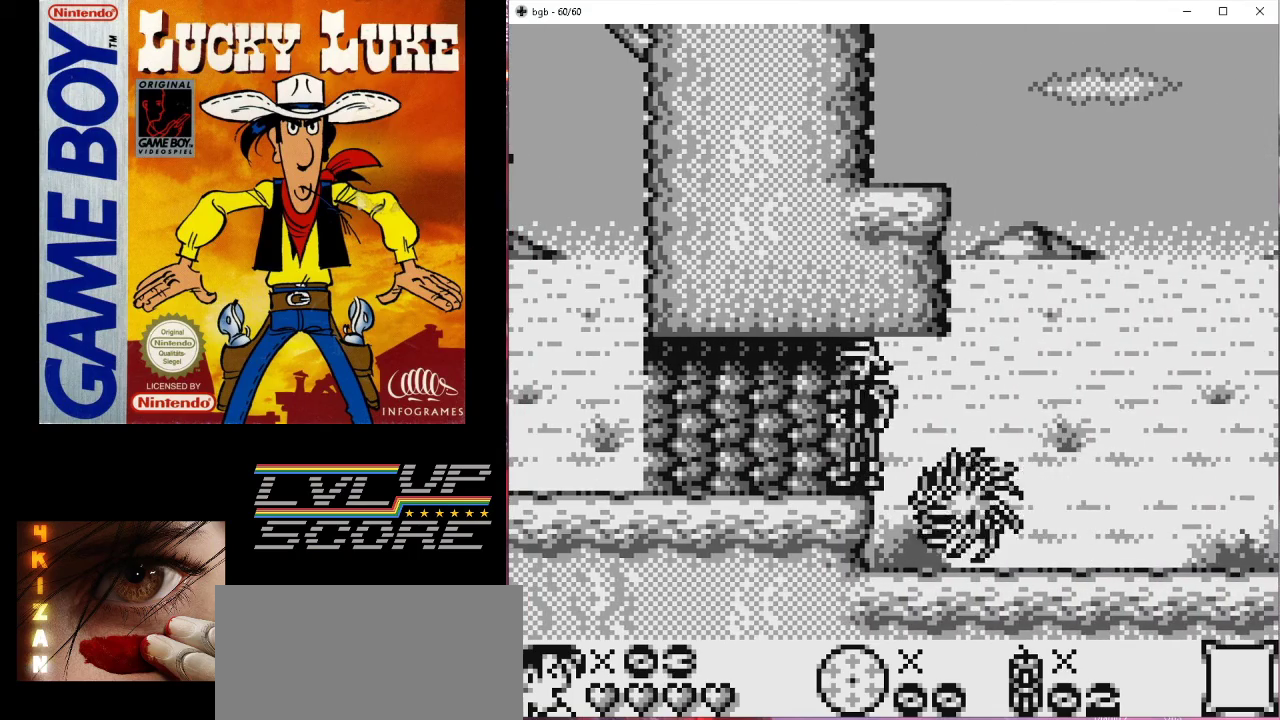
{"buttons": [], "events": [[33, "DPAD_LEFT", "down"], [233, "DPAD_LEFT", "up"]]}
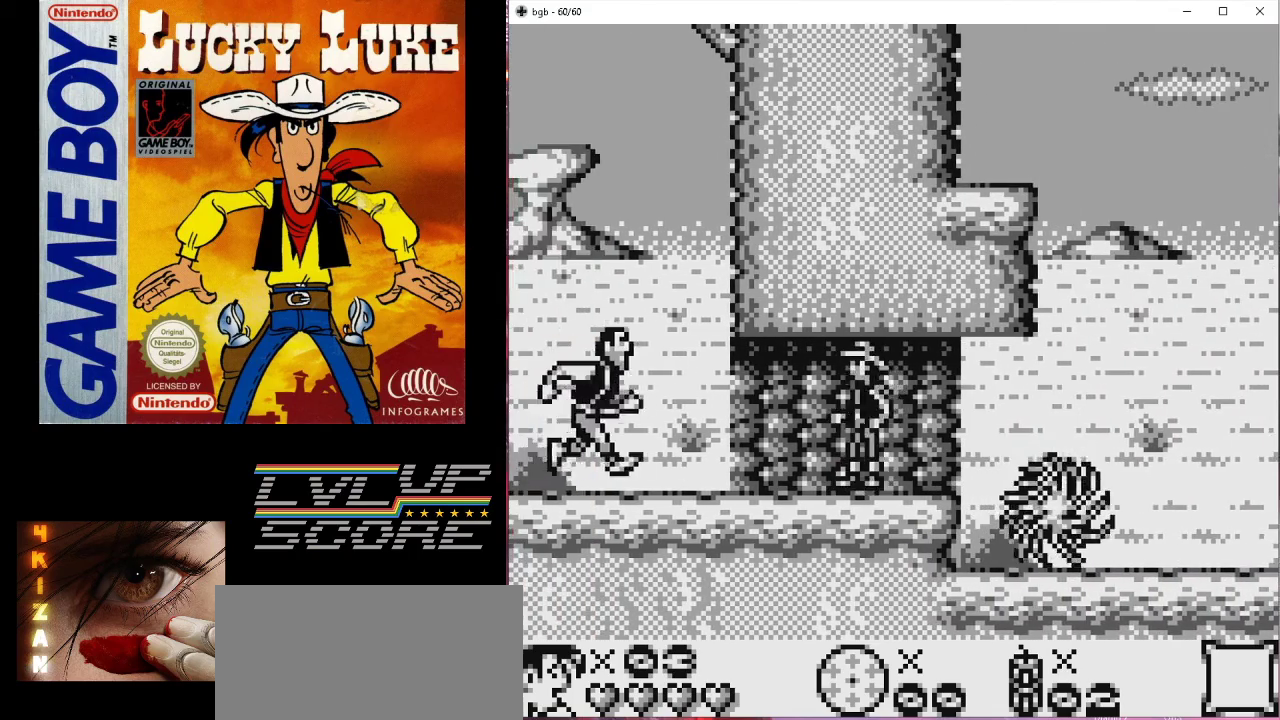
{"buttons": [], "events": [[33, "DPAD_RIGHT", "down"], [333, "DPAD_RIGHT", "up"]]}
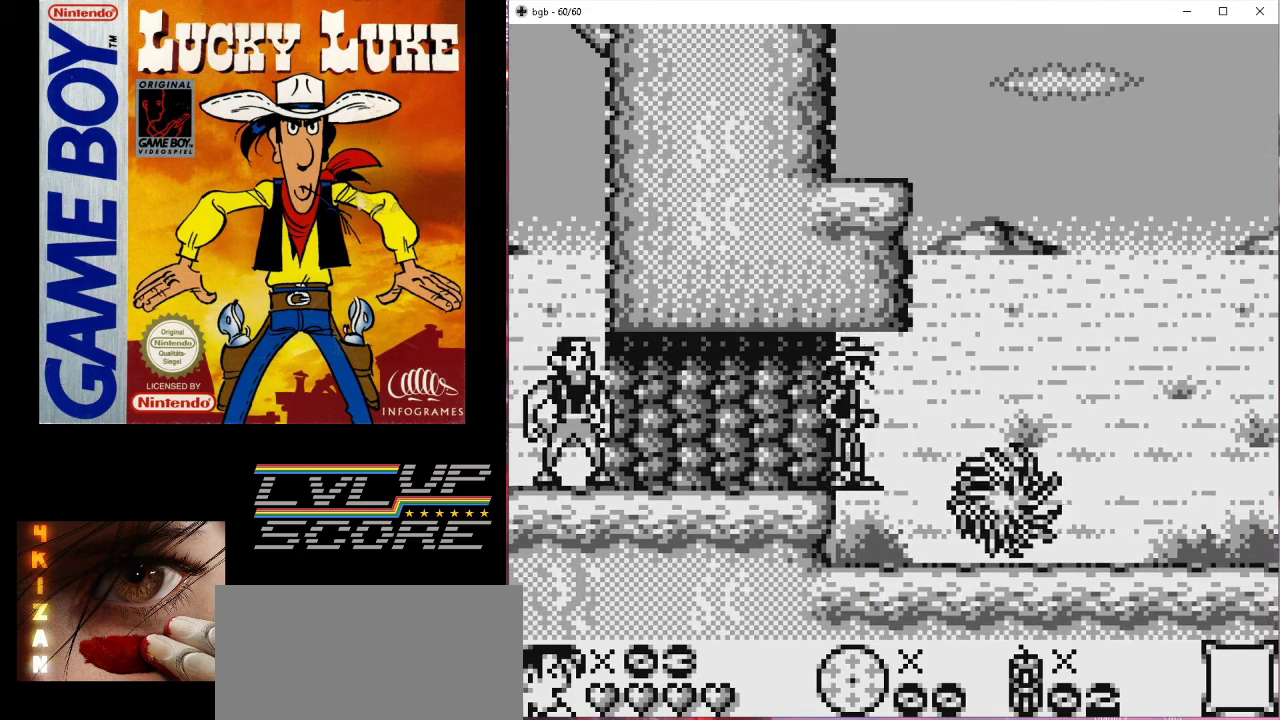
{"buttons": [], "events": [[67, "DPAD_RIGHT", "down"], [233, "DPAD_RIGHT", "up"]]}
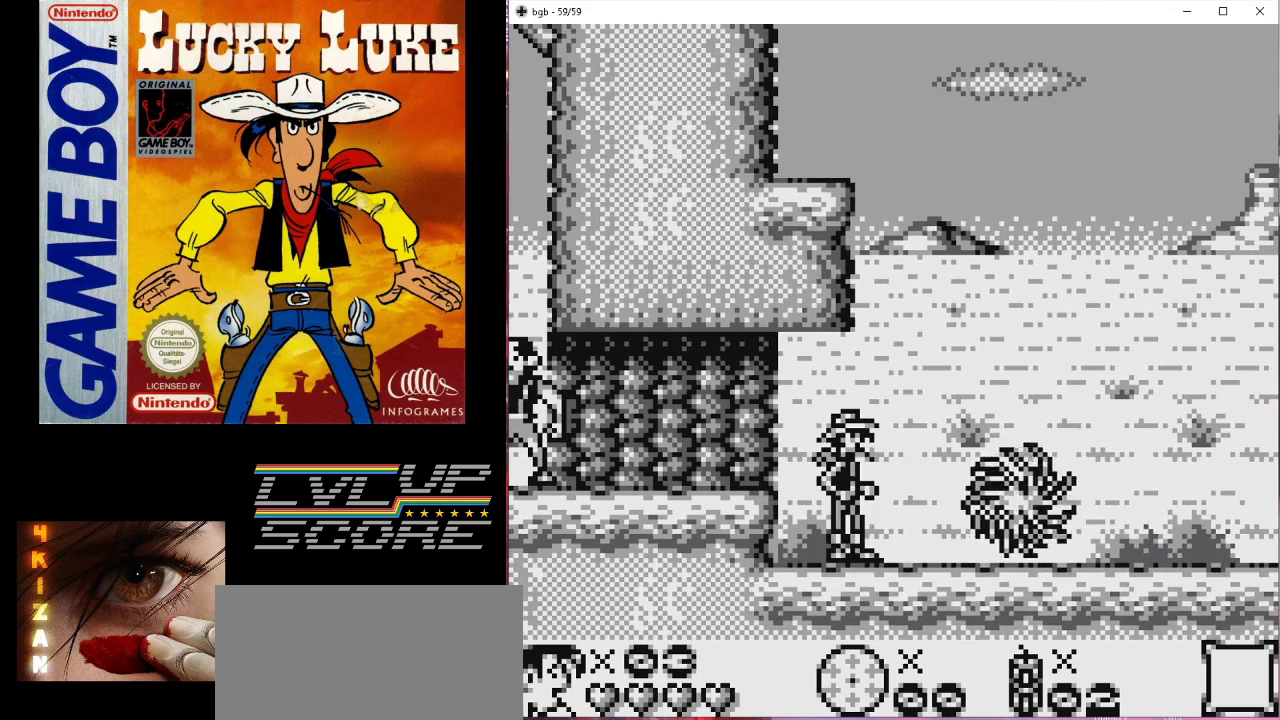
{"buttons": [], "events": [[233, "DPAD_RIGHT", "down"], [367, "DPAD_RIGHT", "up"]]}
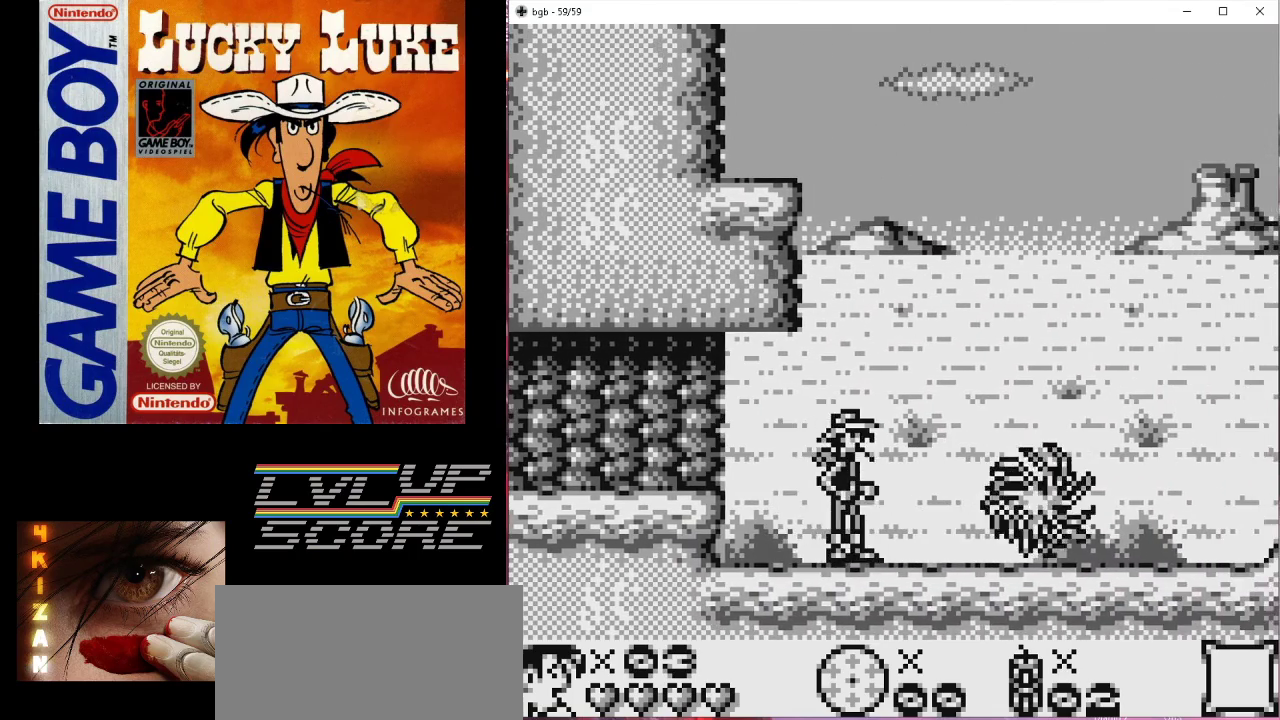
{"buttons": [], "events": [[133, "DPAD_RIGHT", "down"], [300, "DPAD_RIGHT", "up"]]}